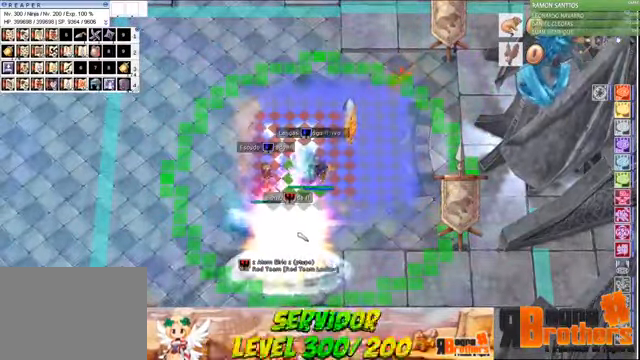
Gameplay with keyboard and mouse; each line is a JSON object with the keys and mouse buttons held at the frame after it. "events" lists presses ("down") and releases ("up") of "1", "2", "3", "4", "5", "a", "alt", "c", "caps_lock", "ctrl", "d", "e", "f", "f1", "f2", "f3", "f4", "f5", "g", "q", "r", "s", "shift", "space", "t", "tab", "v", "w", "x", "z", "mouse_left", "mouse_wheel" and "mouse_right" between this image and that frame as [ms after this image, input, new state], when the widget could be followed in between. "mouse_left", "mouse_wheel", "mouse_right" = the "left", "wheel", "right" buttons of the "mouse" list. No other keys are recorded. "wheel" means that the mouse wheel is clicked or scrolled. Not read: mouse_move.
{"keys": ["d"], "mouse": [], "events": [[66, "d", "up"], [100, "d", "down"], [200, "d", "up"], [266, "d", "down"], [333, "d", "up"], [366, "d", "down"], [466, "d", "up"], [500, "d", "down"]]}
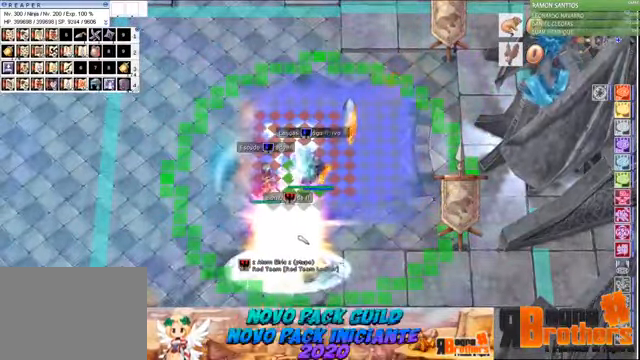
{"keys": [], "mouse": [], "events": [[66, "d", "up"], [166, "d", "down"], [400, "d", "up"]]}
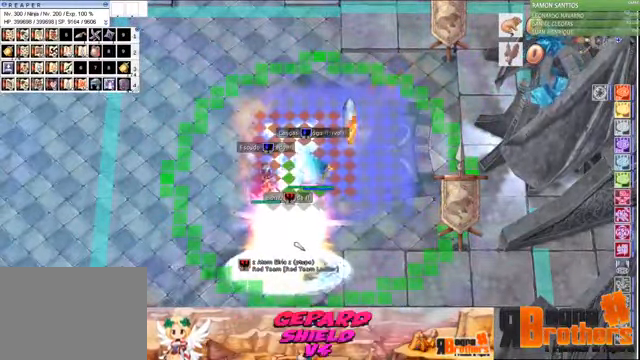
{"keys": [], "mouse": [], "events": []}
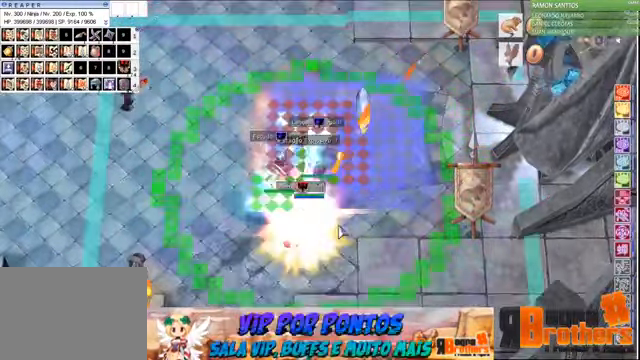
{"keys": ["3"], "mouse": [], "events": [[200, "1", "down"], [233, "2", "down"], [266, "1", "up"], [266, "2", "up"], [266, "3", "down"], [366, "1", "down"], [366, "3", "up"], [433, "2", "down"], [466, "1", "up"], [466, "3", "down"], [500, "2", "up"]]}
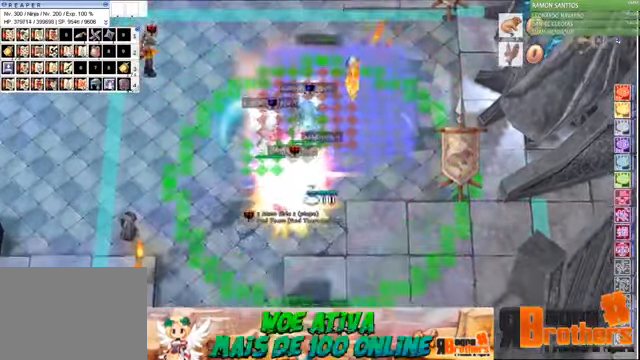
{"keys": ["1", "3"], "mouse": []}
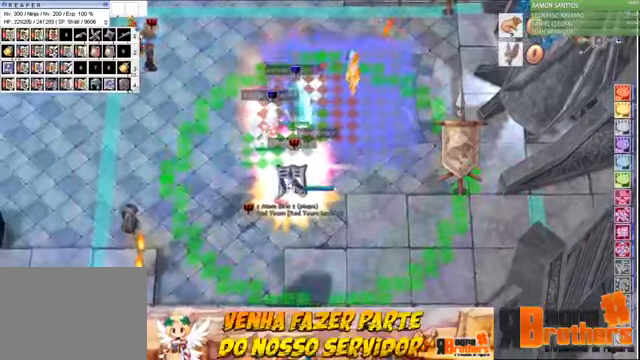
{"keys": ["1", "2"], "mouse": []}
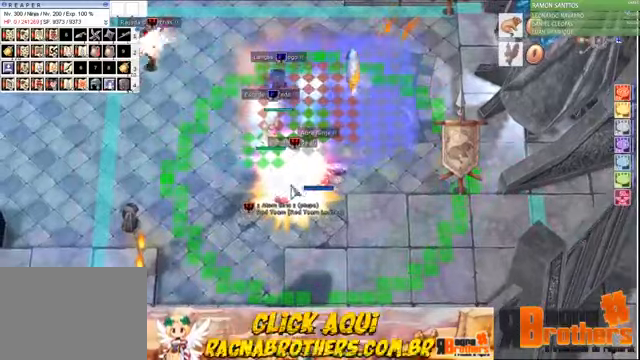
{"keys": [], "mouse": [], "events": [[67, "1", "up"], [67, "2", "up"], [167, "a", "down"], [267, "a", "up"], [367, "space", "down"], [467, "a", "down"], [467, "space", "up"], [500, "a", "up"]]}
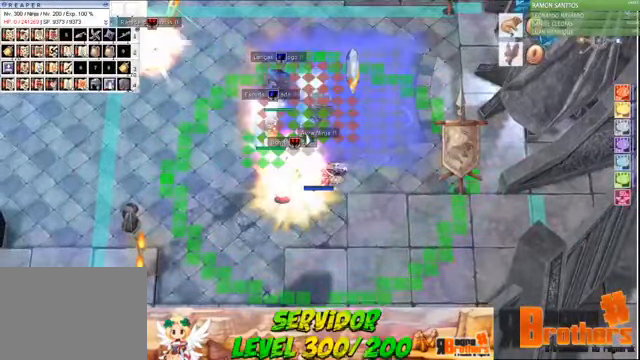
{"keys": [], "mouse": [], "events": []}
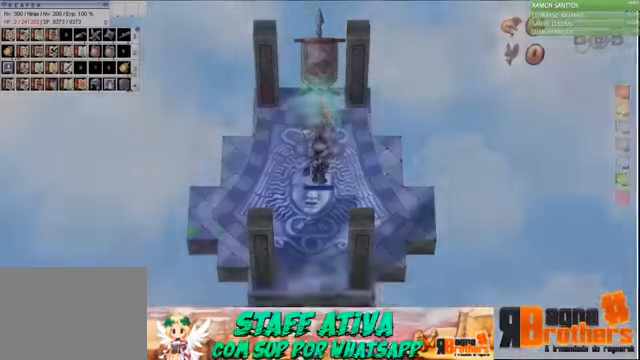
{"keys": [], "mouse": [], "events": []}
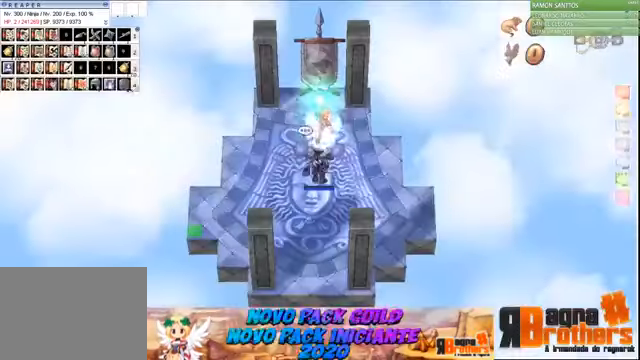
{"keys": [], "mouse": [], "events": [[267, "2", "down"], [434, "2", "up"]]}
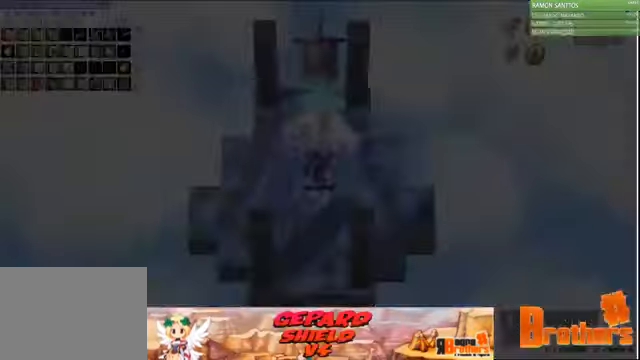
{"keys": [], "mouse": [], "events": []}
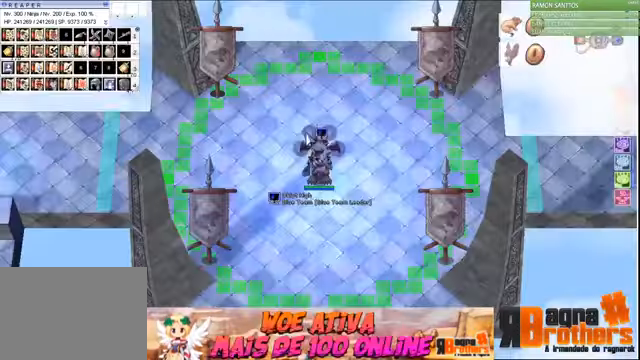
{"keys": ["f1"], "mouse": []}
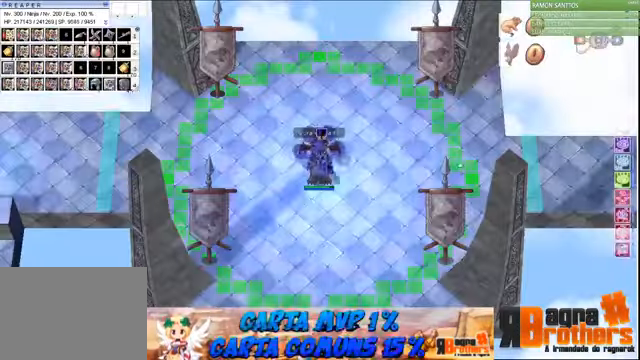
{"keys": [], "mouse": [], "events": [[67, "f1", "up"]]}
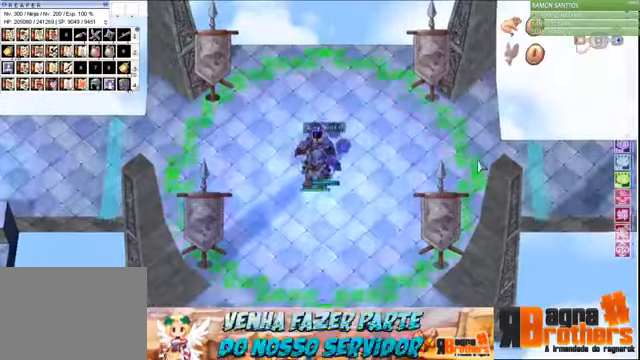
{"keys": [], "mouse": [], "events": []}
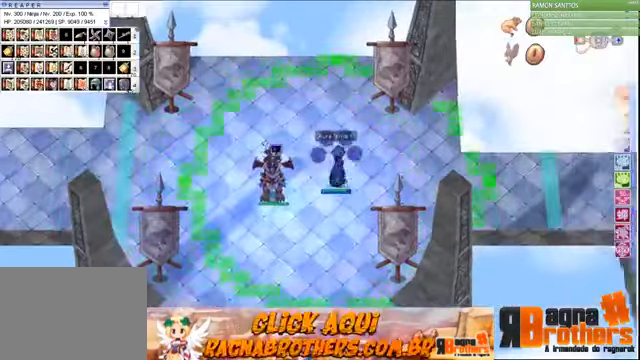
{"keys": [], "mouse": [], "events": [[167, "2", "down"], [267, "2", "up"]]}
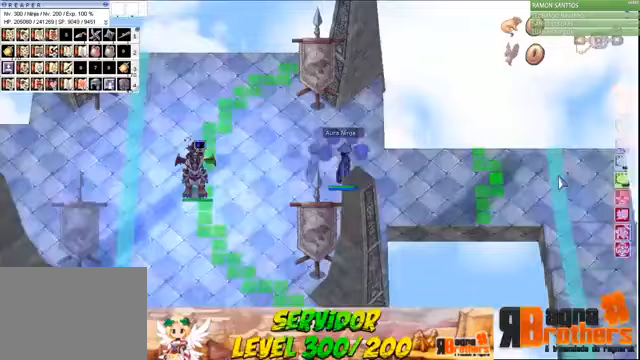
{"keys": [], "mouse": [], "events": [[67, "f", "down"], [100, "f", "up"], [200, "f", "down"], [267, "f", "up"]]}